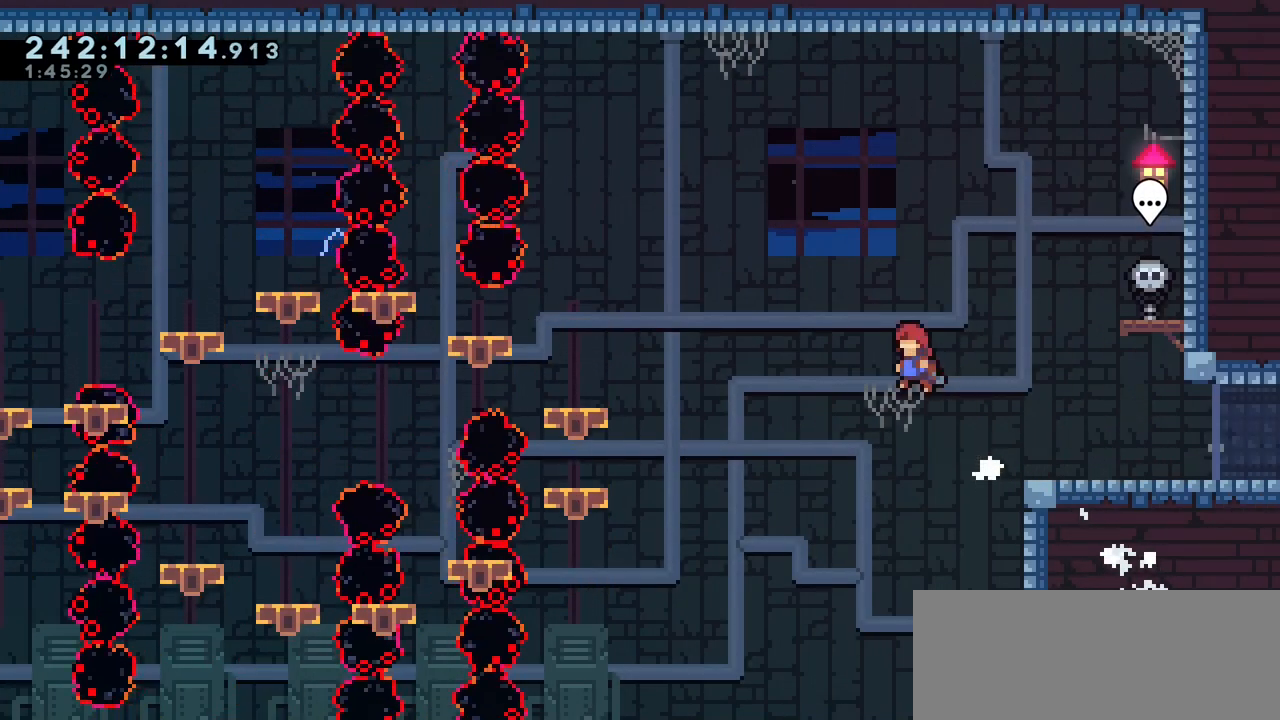
Gameplay with keyboard; each line is a JSON object with the keys held at the frame after it. "events" lists presses ("down") and releases ("up") of "dash", "demo", "down", "grab", "jump", "jump2", "left", "menu", "right", "talk" and "up" between this image and that frame as [ms after this image, input, new state], when the widget could be followed in between. No other keys are recorded. Mouse input is not recorded. Key names are as the overlay labels them; some are game actions (e.g. jump) rather than physical keys.
{"keys": ["dash", "left"], "events": [[333, "dash", "down"], [383, "jump2", "up"]]}
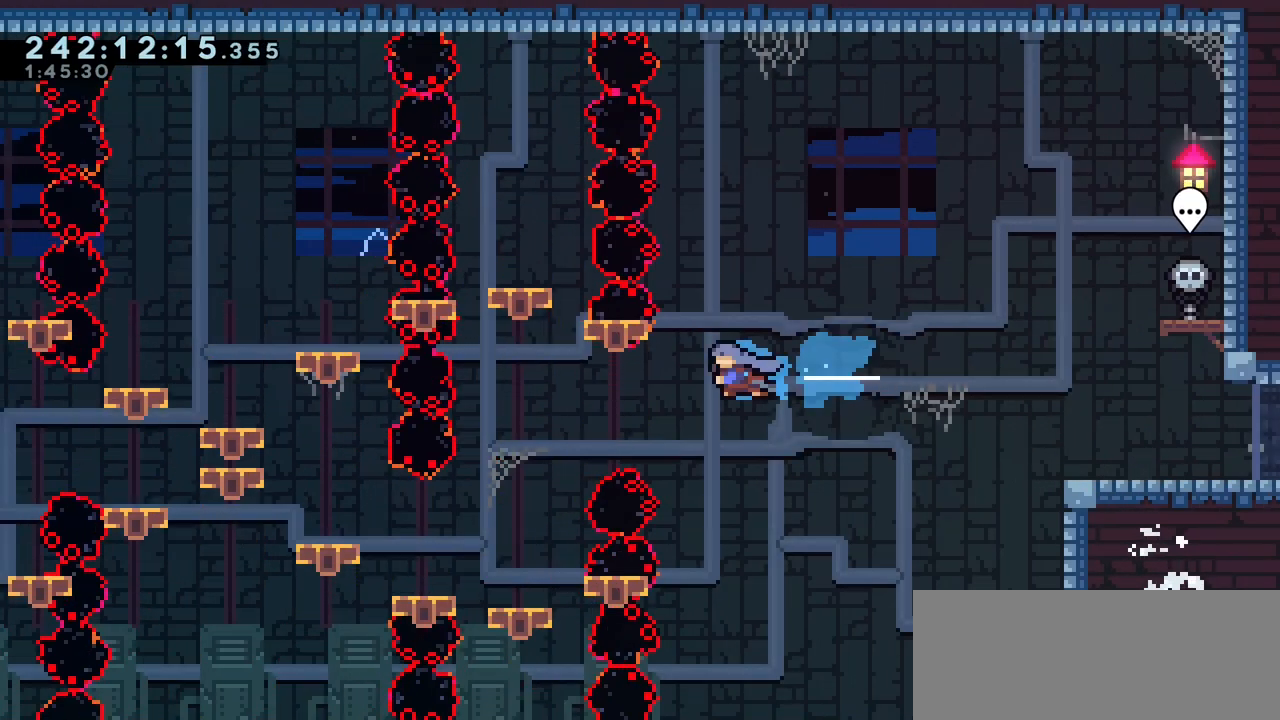
{"keys": [], "events": [[100, "dash", "up"], [317, "left", "up"]]}
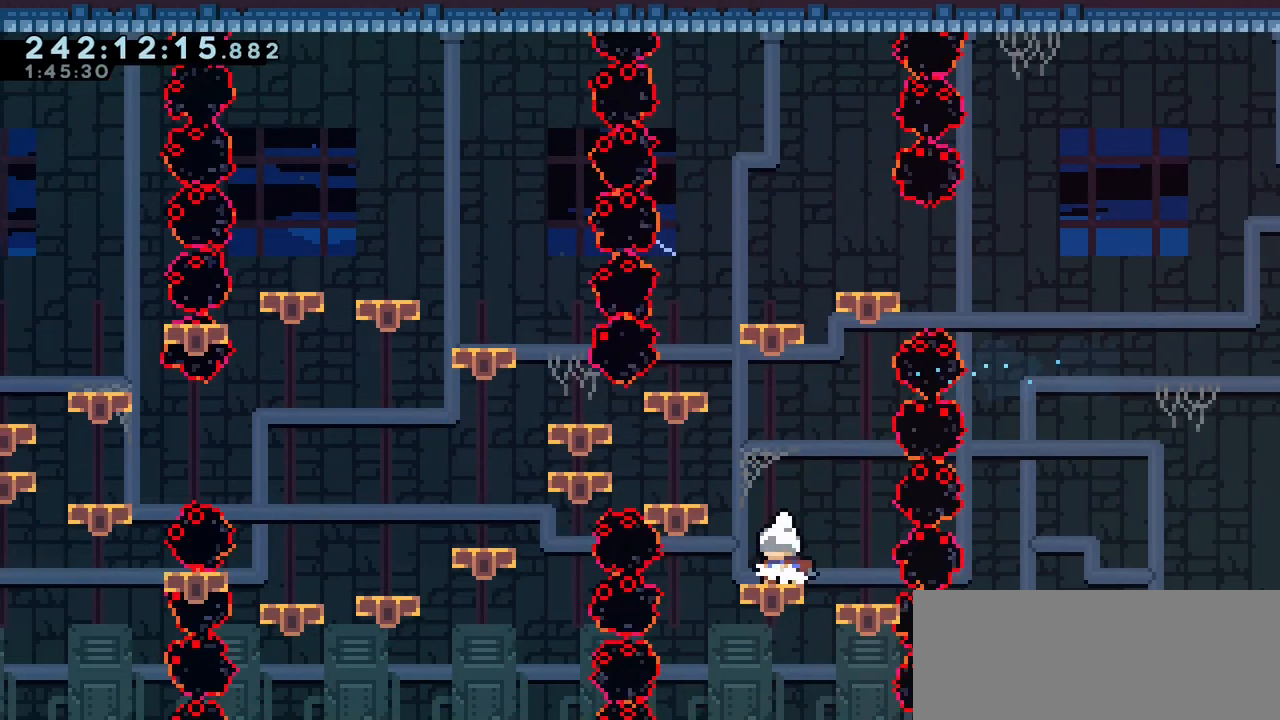
{"keys": ["jump2", "left"], "events": [[50, "jump2", "down"], [50, "left", "down"]]}
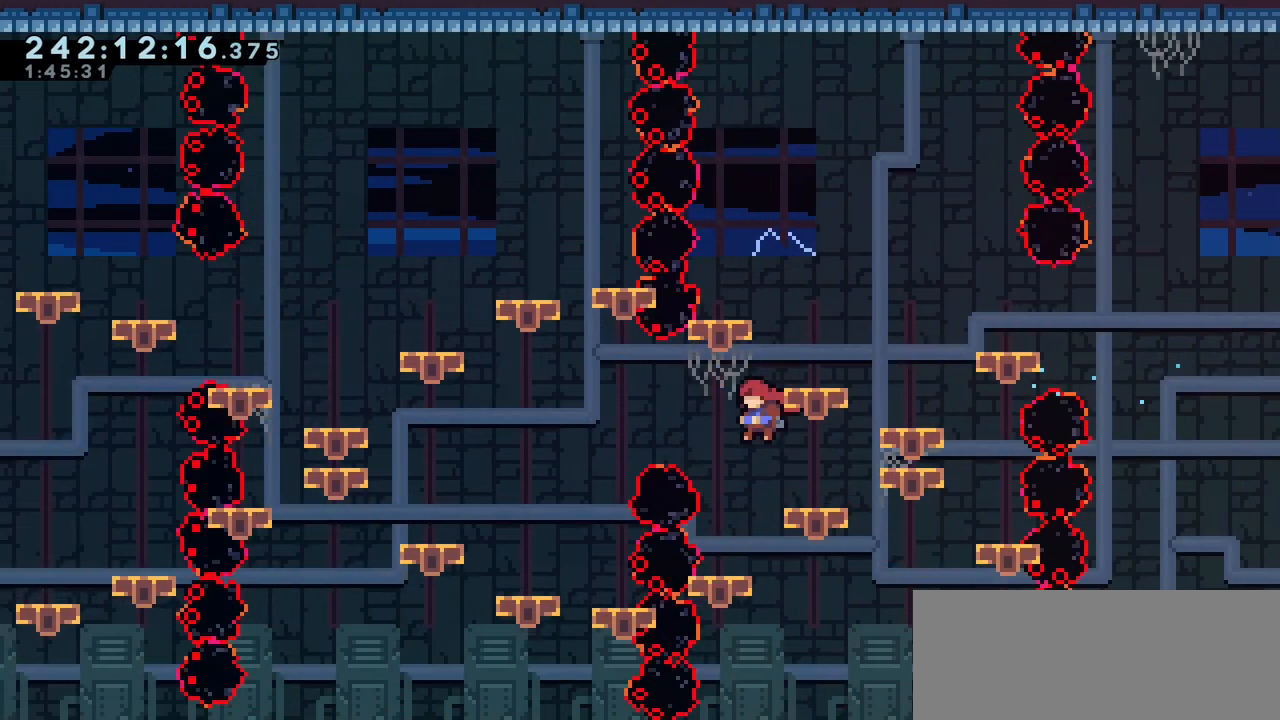
{"keys": [], "events": [[17, "jump2", "up"], [67, "left", "up"]]}
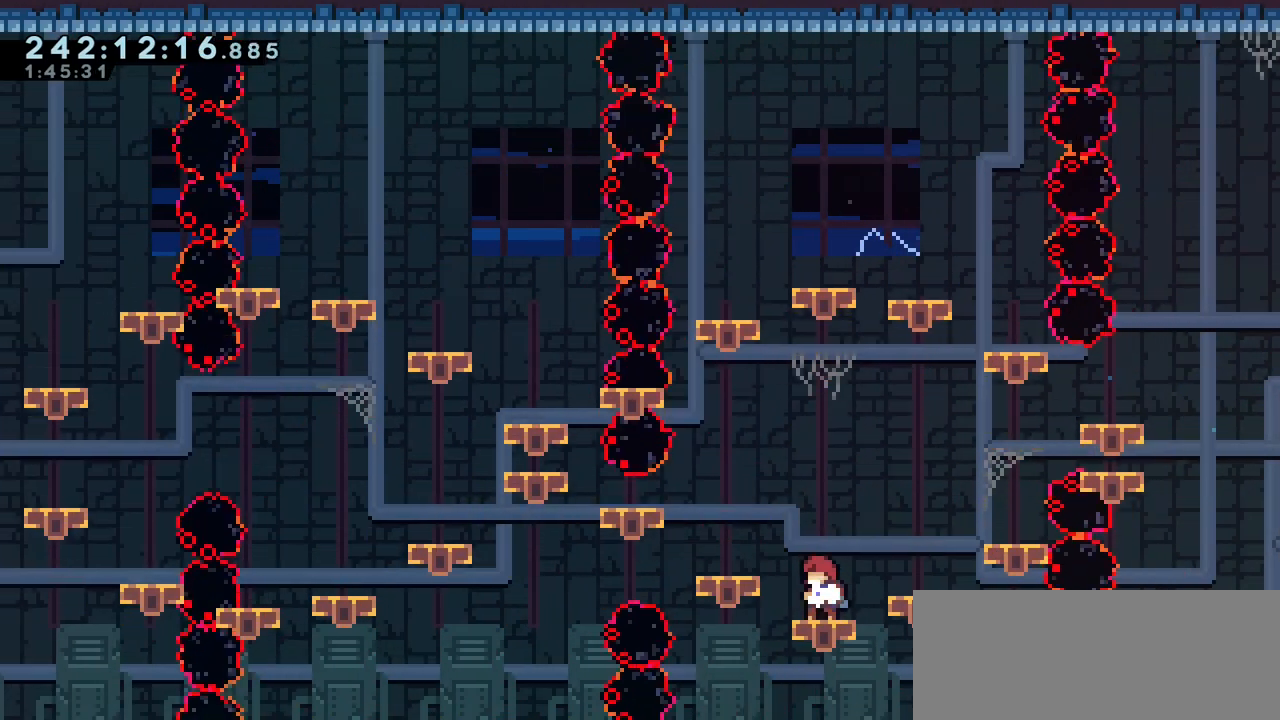
{"keys": ["jump2", "left"], "events": [[50, "left", "down"], [183, "jump2", "down"]]}
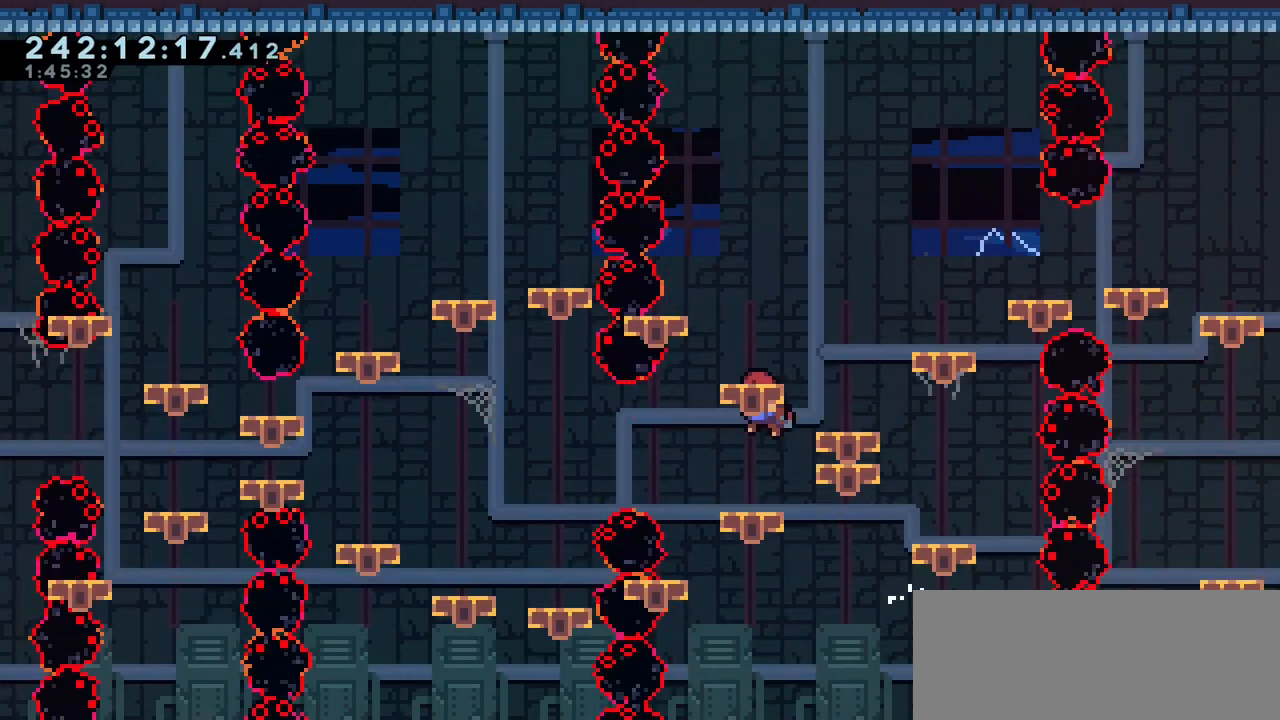
{"keys": [], "events": [[167, "jump2", "up"], [250, "left", "up"]]}
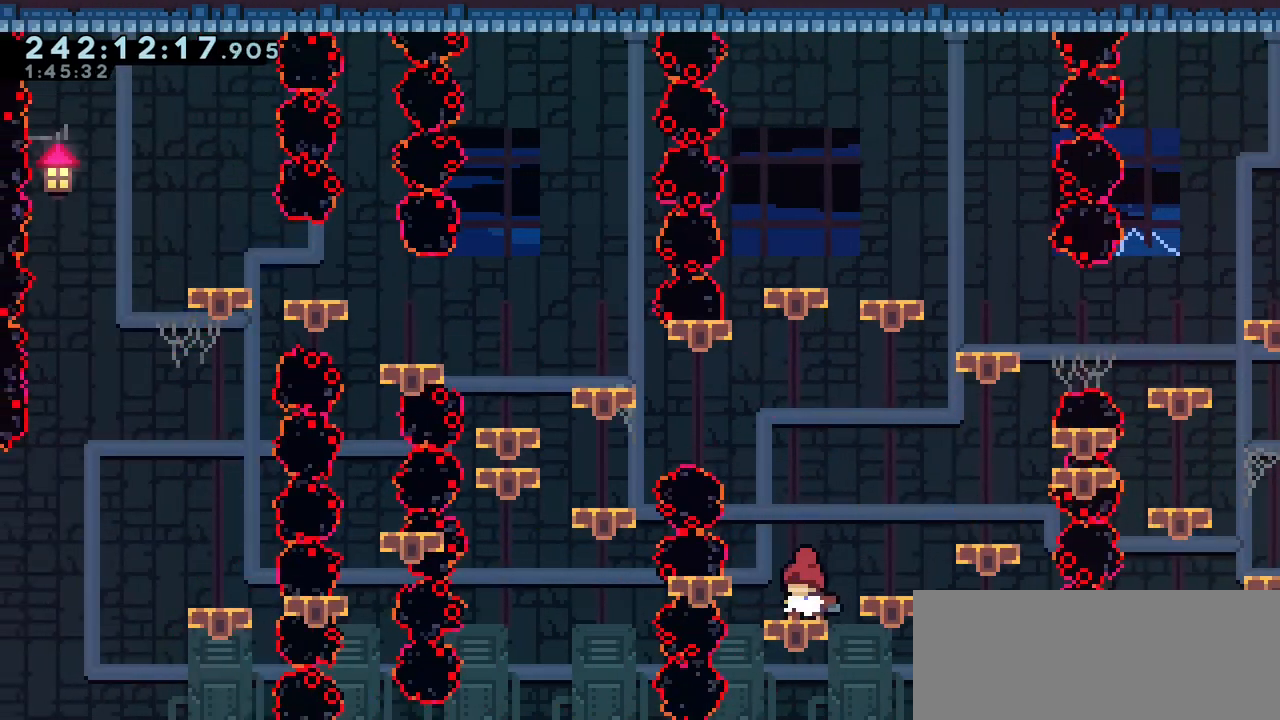
{"keys": [], "events": []}
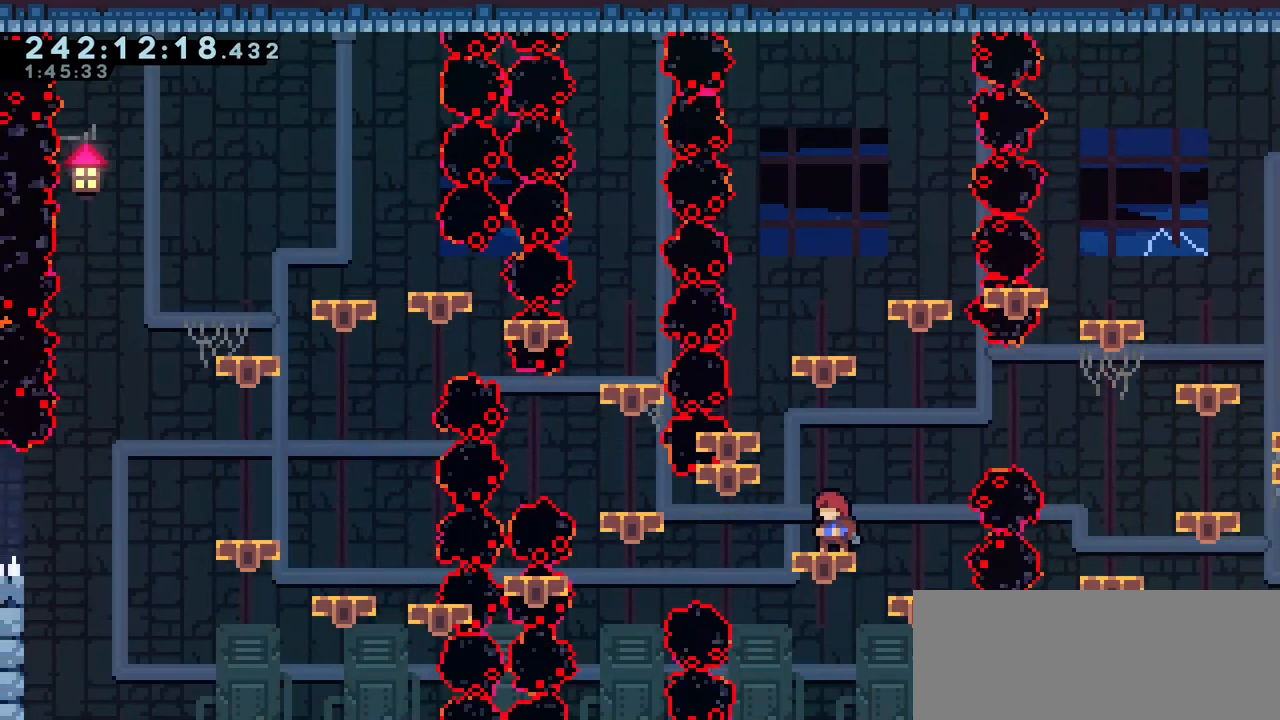
{"keys": ["left"], "events": [[233, "down", "down"], [233, "left", "down"], [250, "dash", "down"], [367, "down", "up"], [467, "dash", "up"]]}
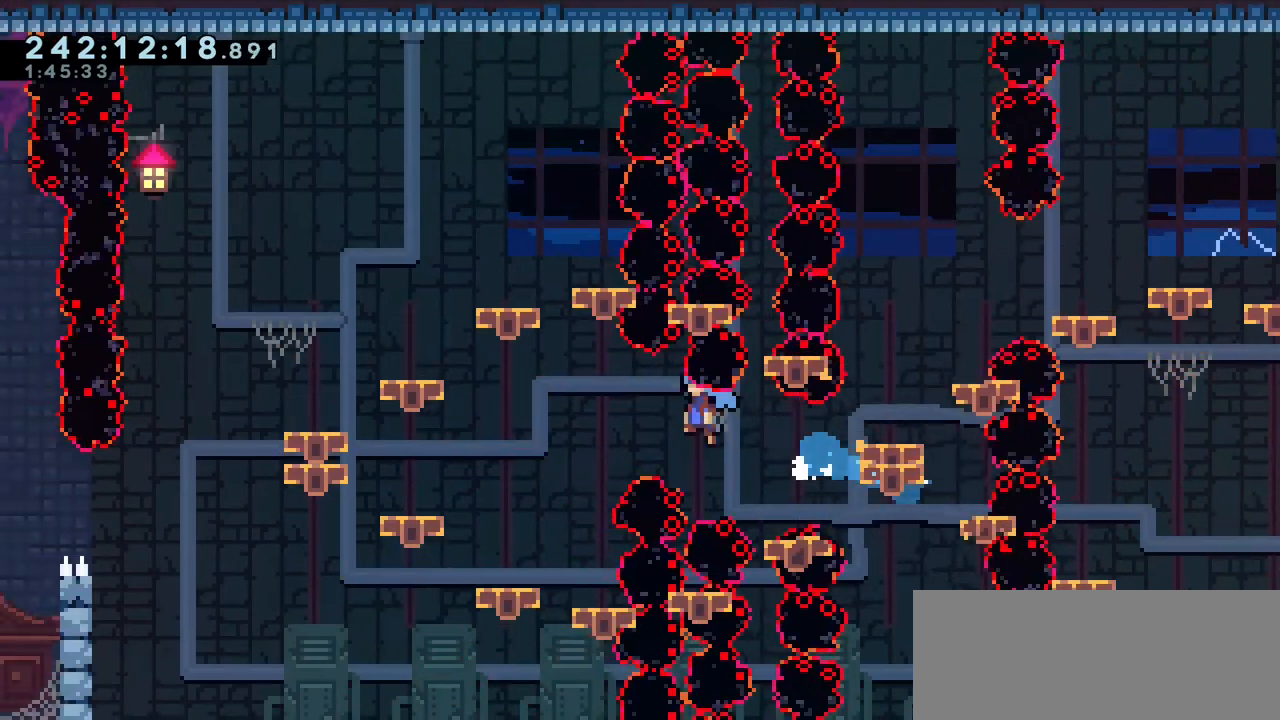
{"keys": ["jump2", "right"], "events": [[50, "jump2", "down"], [150, "left", "up"], [200, "right", "down"]]}
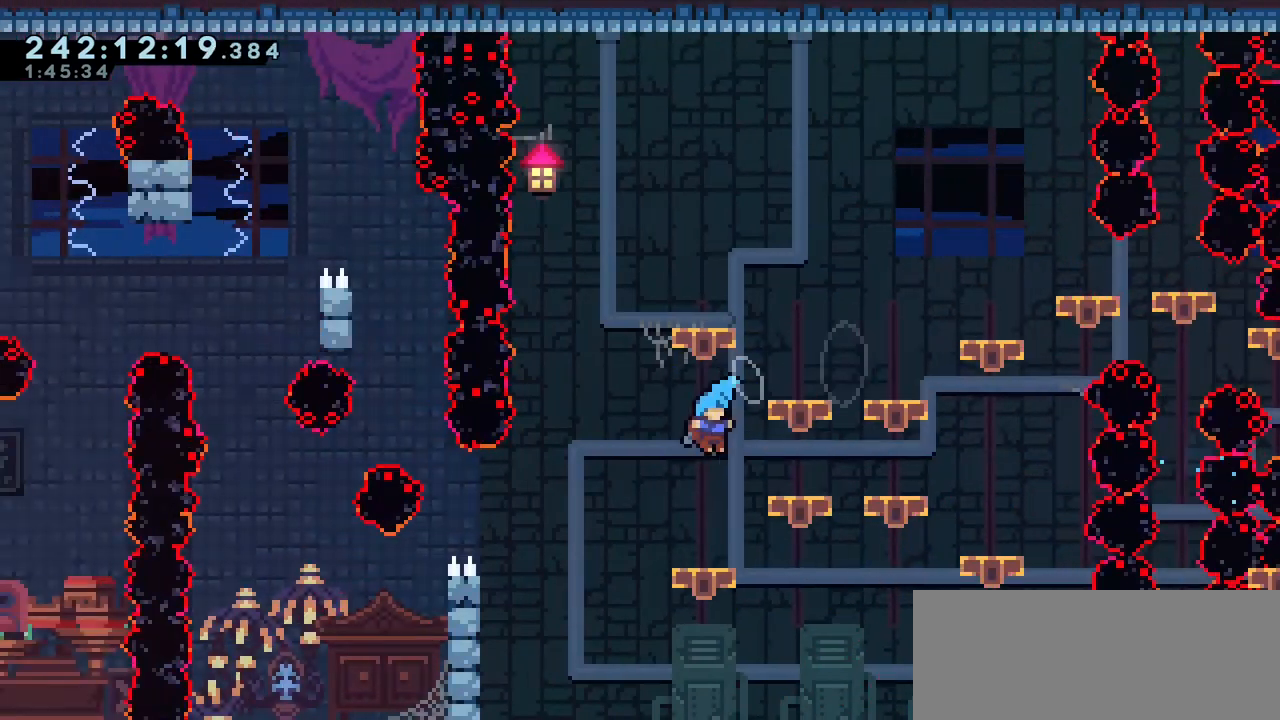
{"keys": ["left"], "events": [[17, "jump2", "up"], [67, "right", "up"], [200, "left", "down"], [283, "jump2", "down"], [417, "jump2", "up"]]}
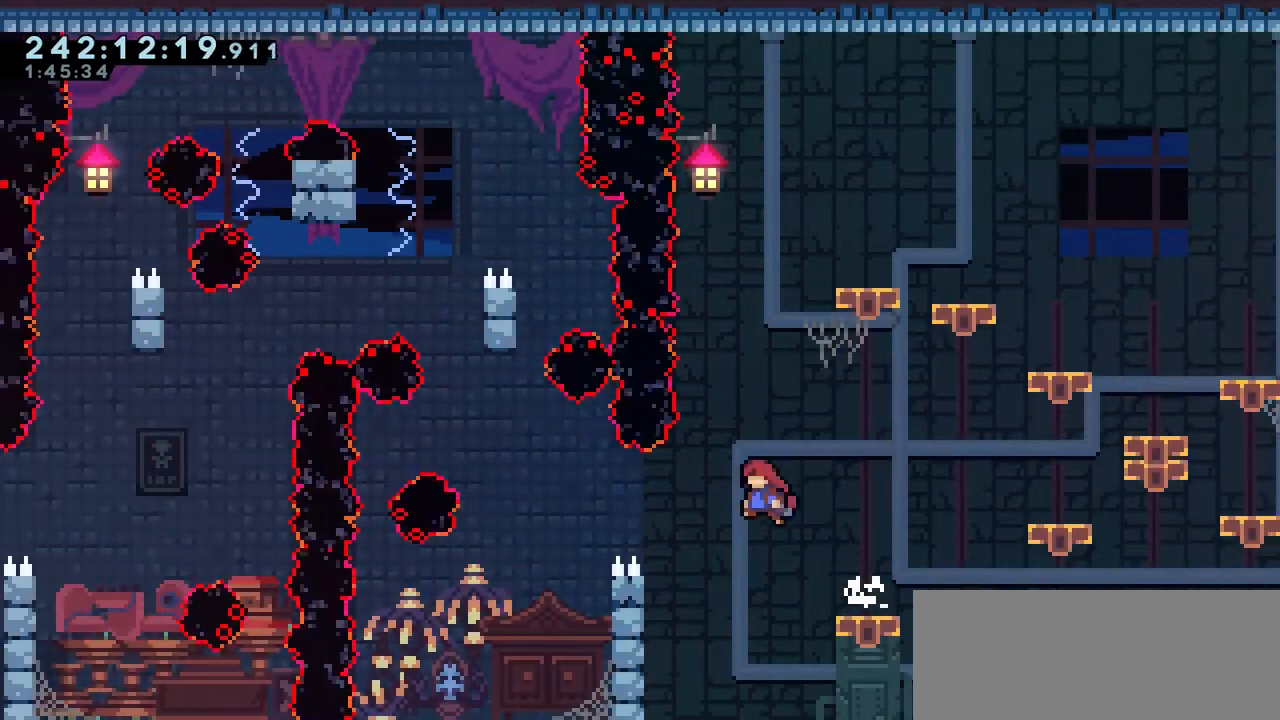
{"keys": ["grab", "left", "up"], "events": [[150, "grab", "down"], [267, "up", "down"]]}
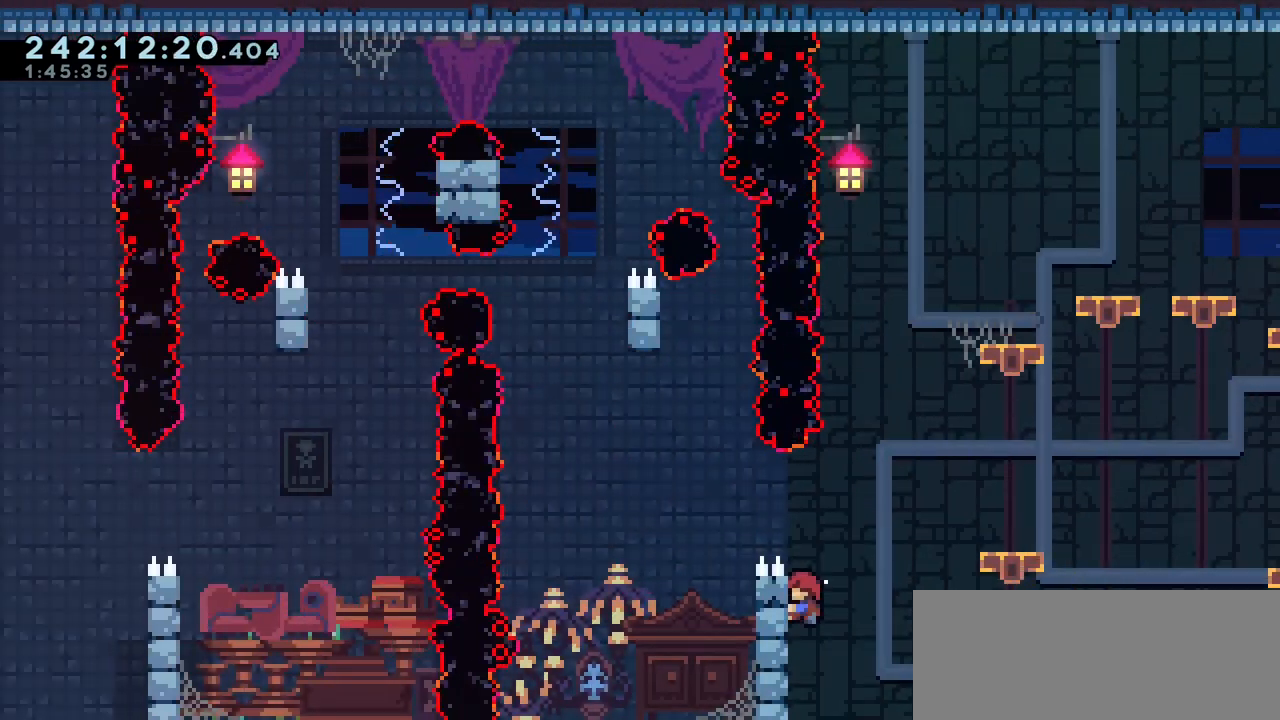
{"keys": ["right"], "events": [[117, "jump2", "down"], [133, "up", "up"], [167, "grab", "up"], [367, "jump2", "up"], [383, "left", "up"], [500, "right", "down"]]}
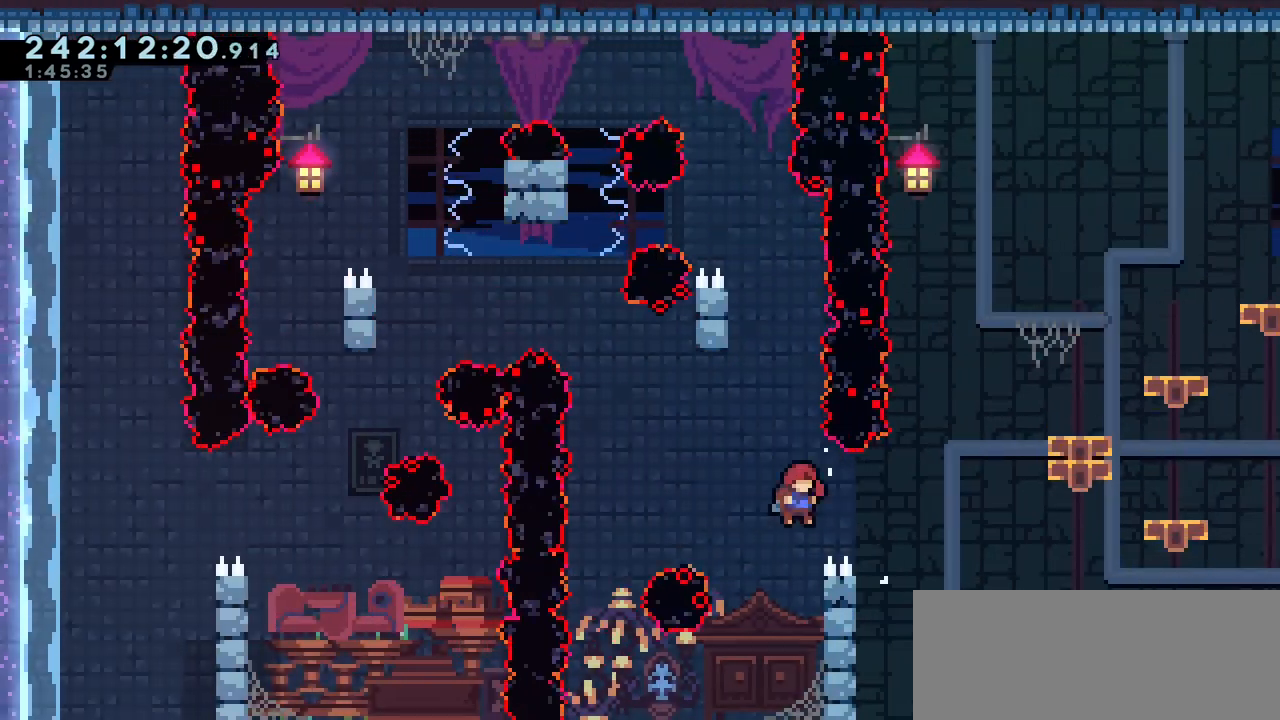
{"keys": ["grab"], "events": [[67, "grab", "down"], [200, "up", "down"], [267, "right", "up"], [267, "up", "up"]]}
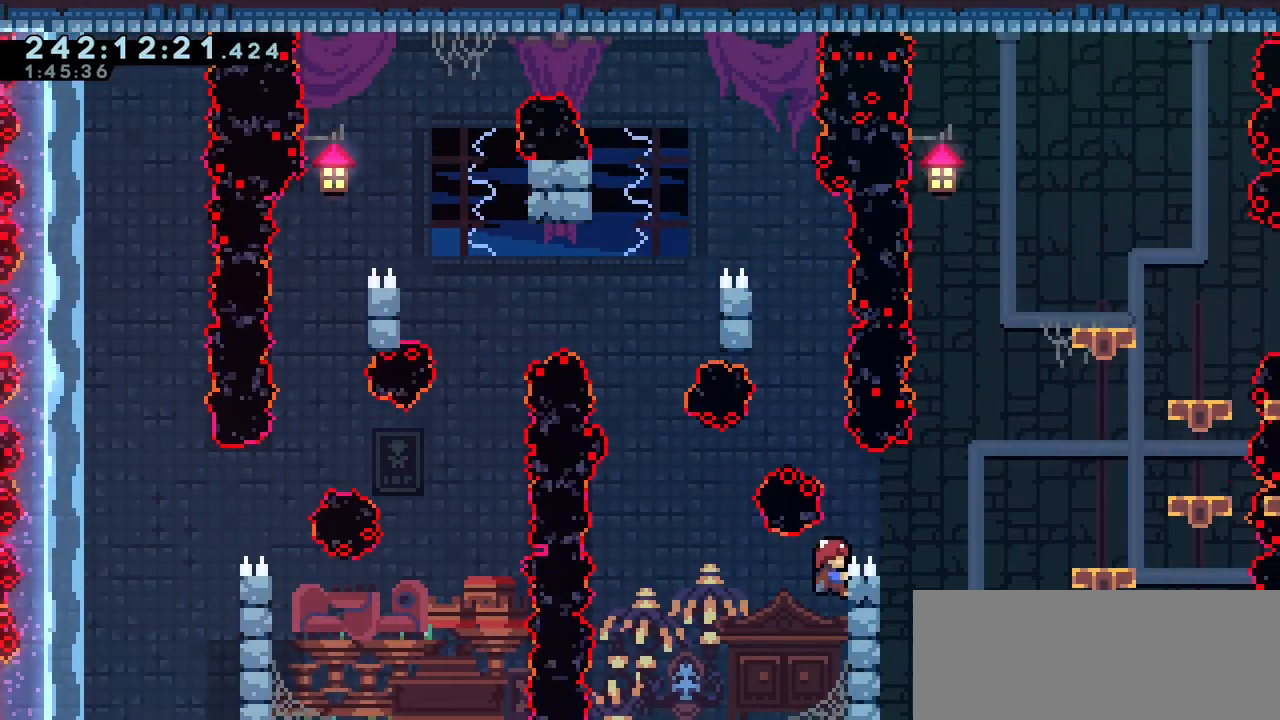
{"keys": ["grab", "jump2", "left"], "events": [[250, "jump2", "down"], [250, "left", "down"]]}
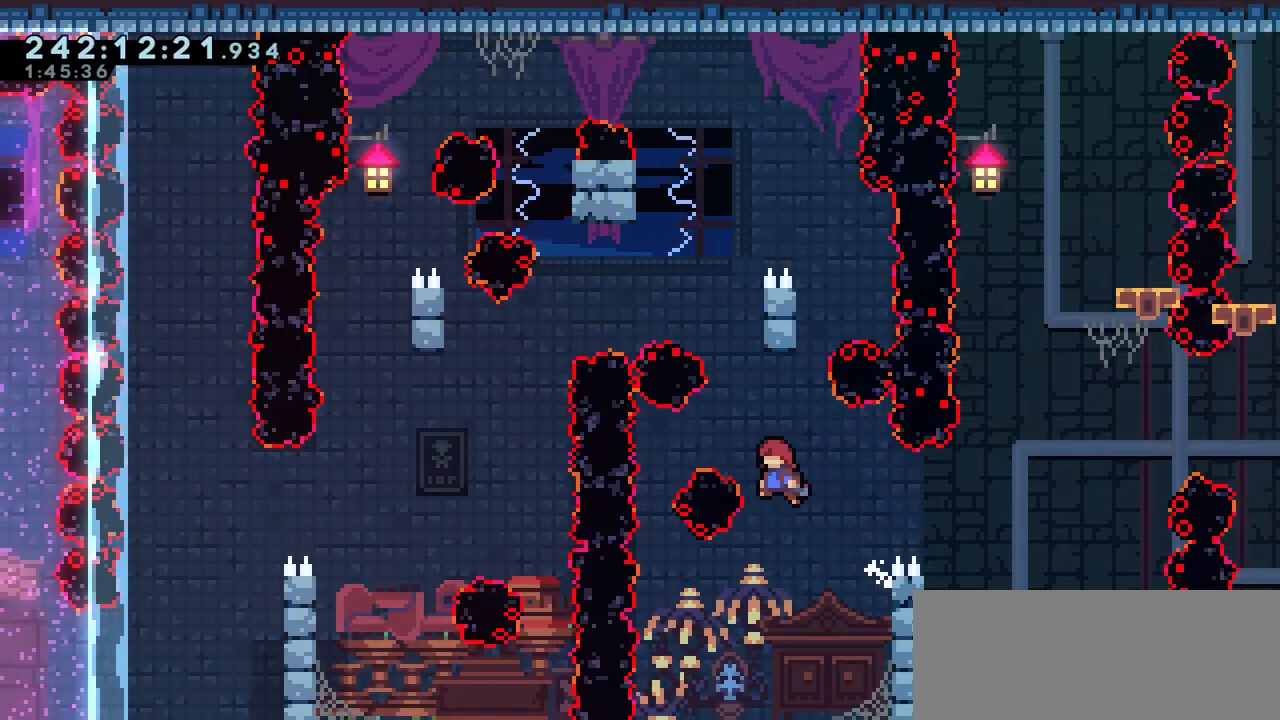
{"keys": ["jump2", "left"], "events": [[67, "grab", "up"], [67, "left", "up"], [117, "dash", "down"], [117, "jump2", "up"], [117, "up", "down"], [367, "jump2", "down"], [383, "up", "up"], [400, "dash", "up"], [400, "left", "down"]]}
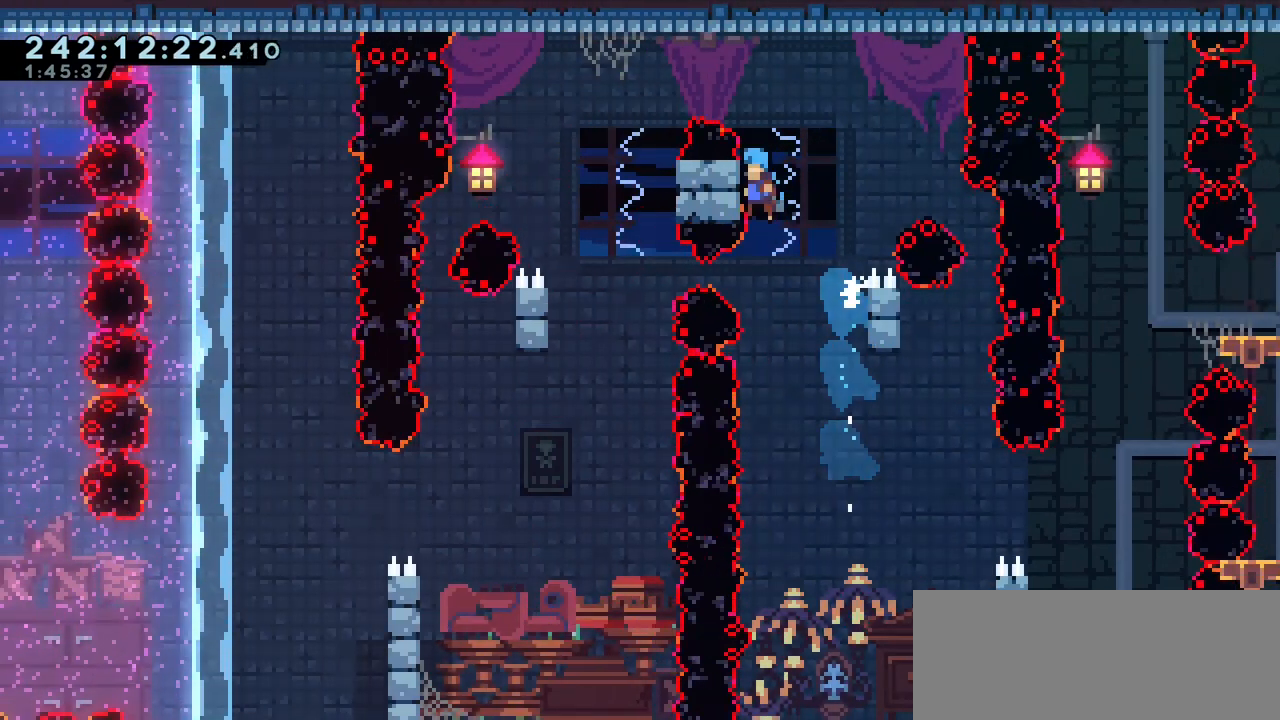
{"keys": [], "events": [[367, "jump2", "up"], [383, "left", "up"]]}
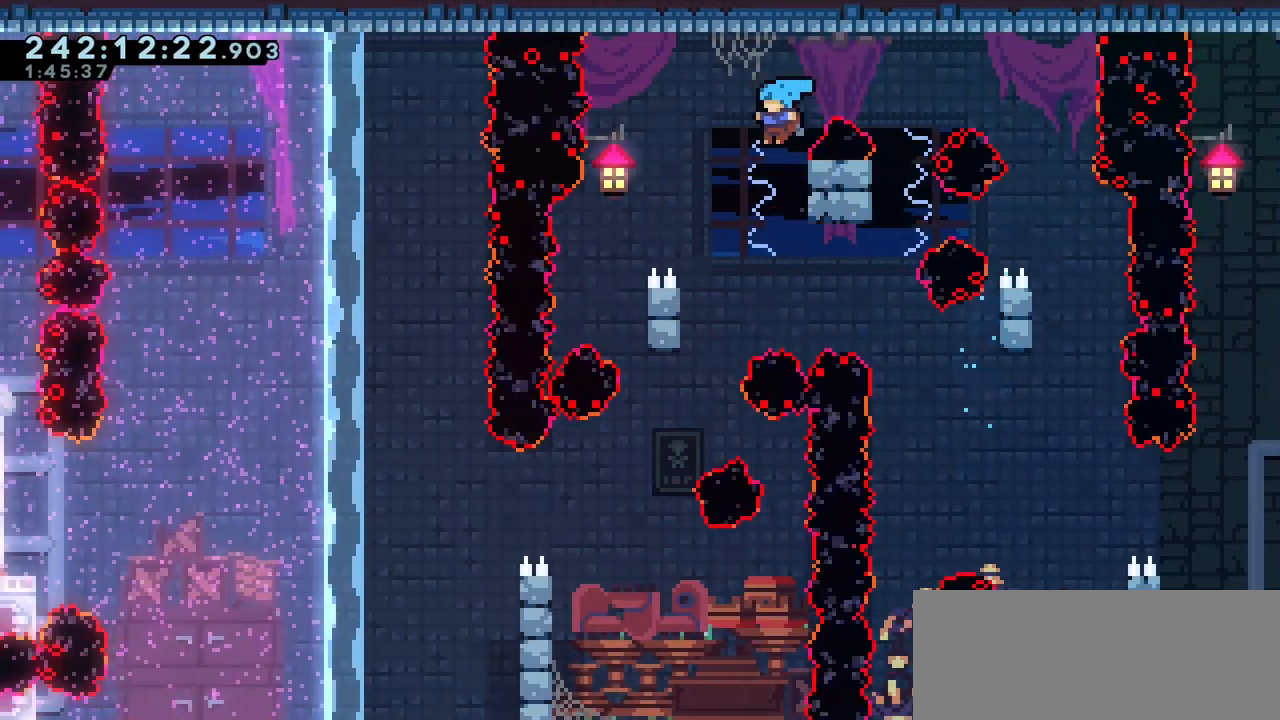
{"keys": ["grab", "left", "up"], "events": [[67, "left", "down"], [217, "grab", "down"], [333, "up", "down"]]}
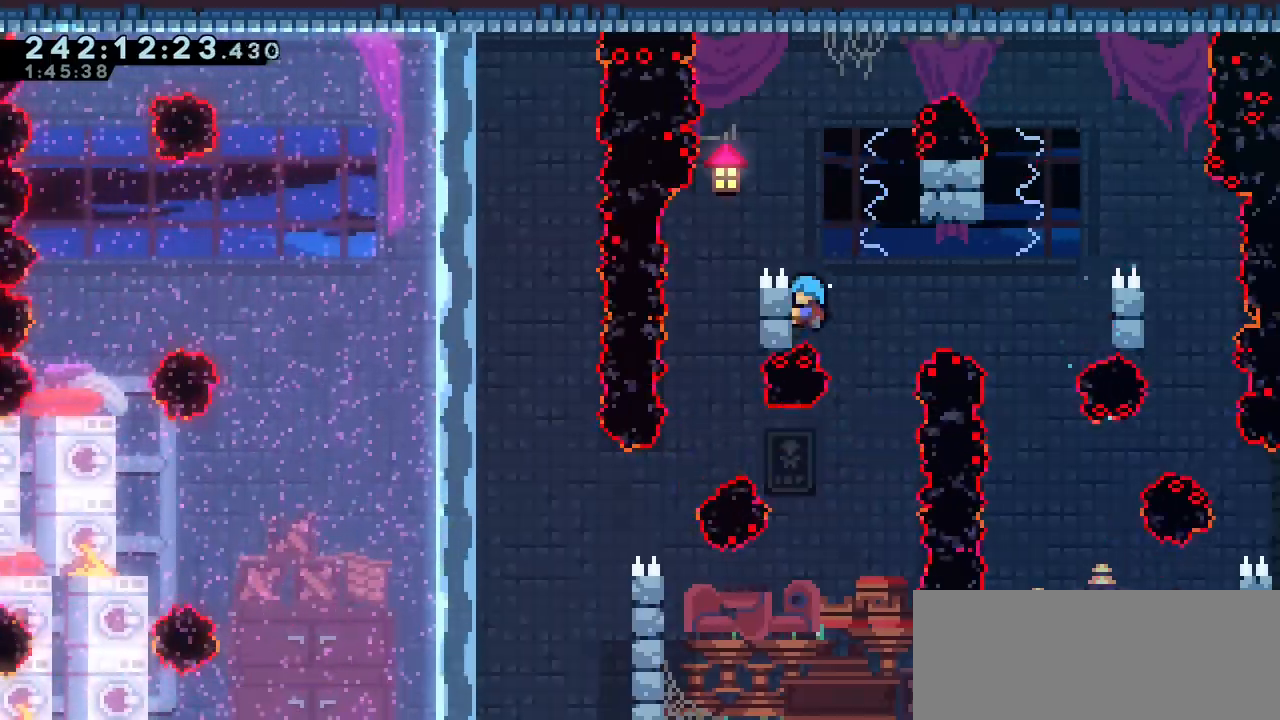
{"keys": [], "events": [[17, "jump2", "down"], [117, "up", "up"], [217, "grab", "up"], [233, "jump2", "up"], [400, "left", "up"]]}
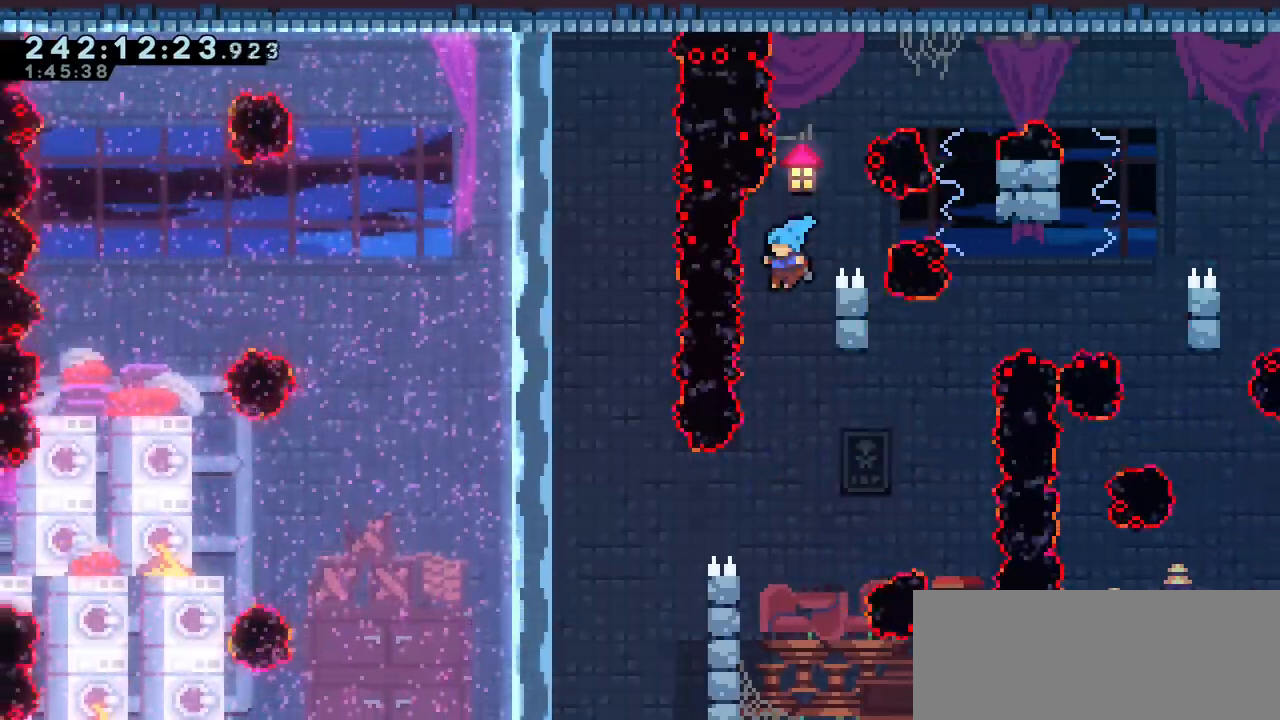
{"keys": ["grab", "left", "up"], "events": [[367, "left", "down"], [433, "grab", "down"], [467, "up", "down"]]}
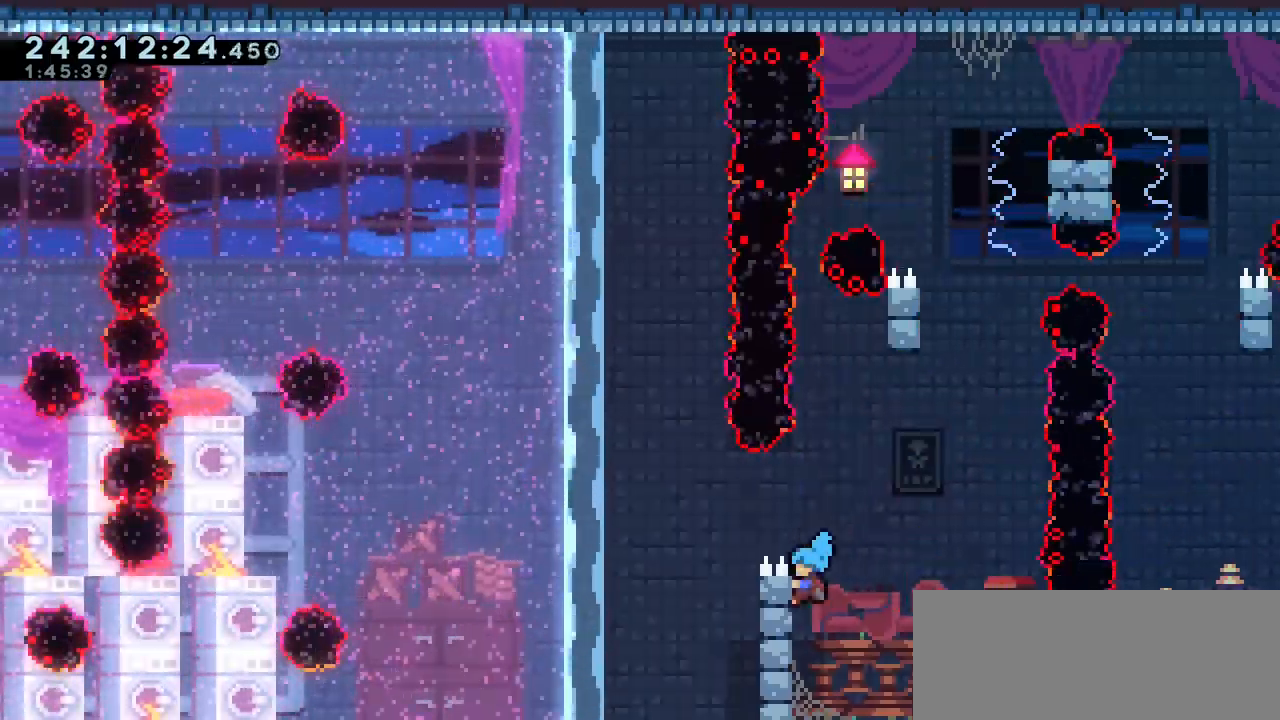
{"keys": ["grab", "left"], "events": [[250, "up", "up"]]}
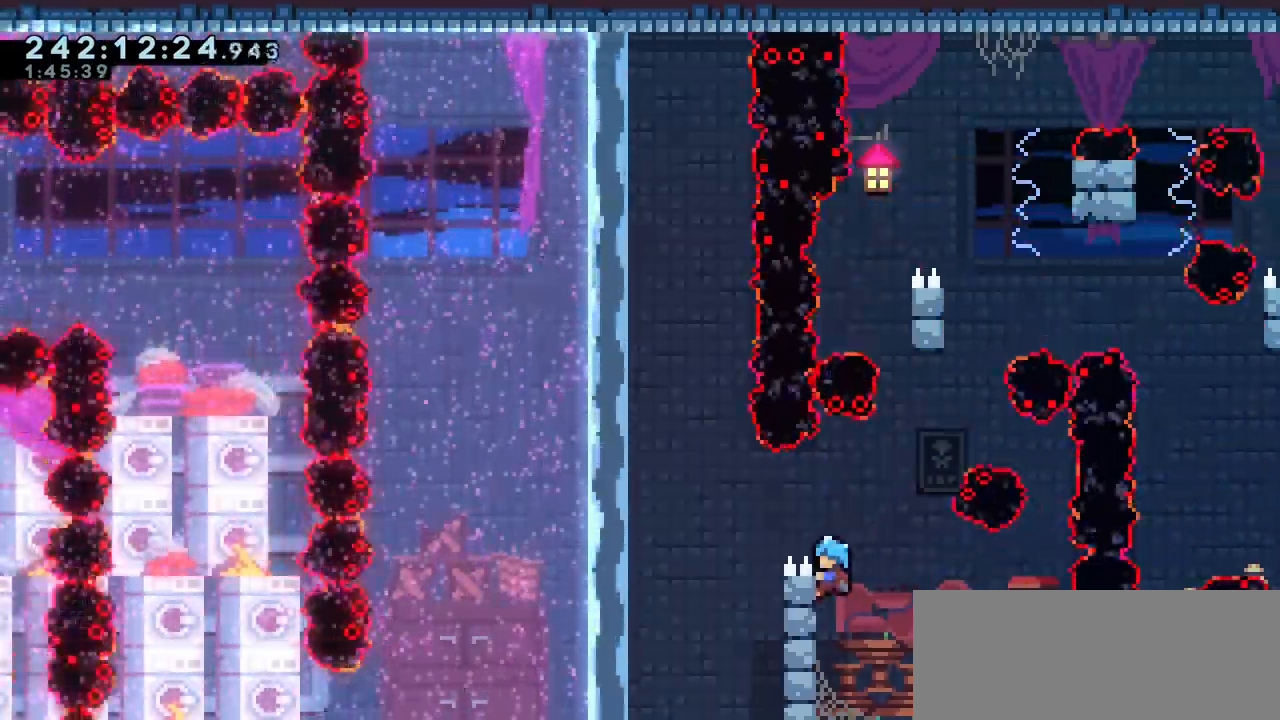
{"keys": []}
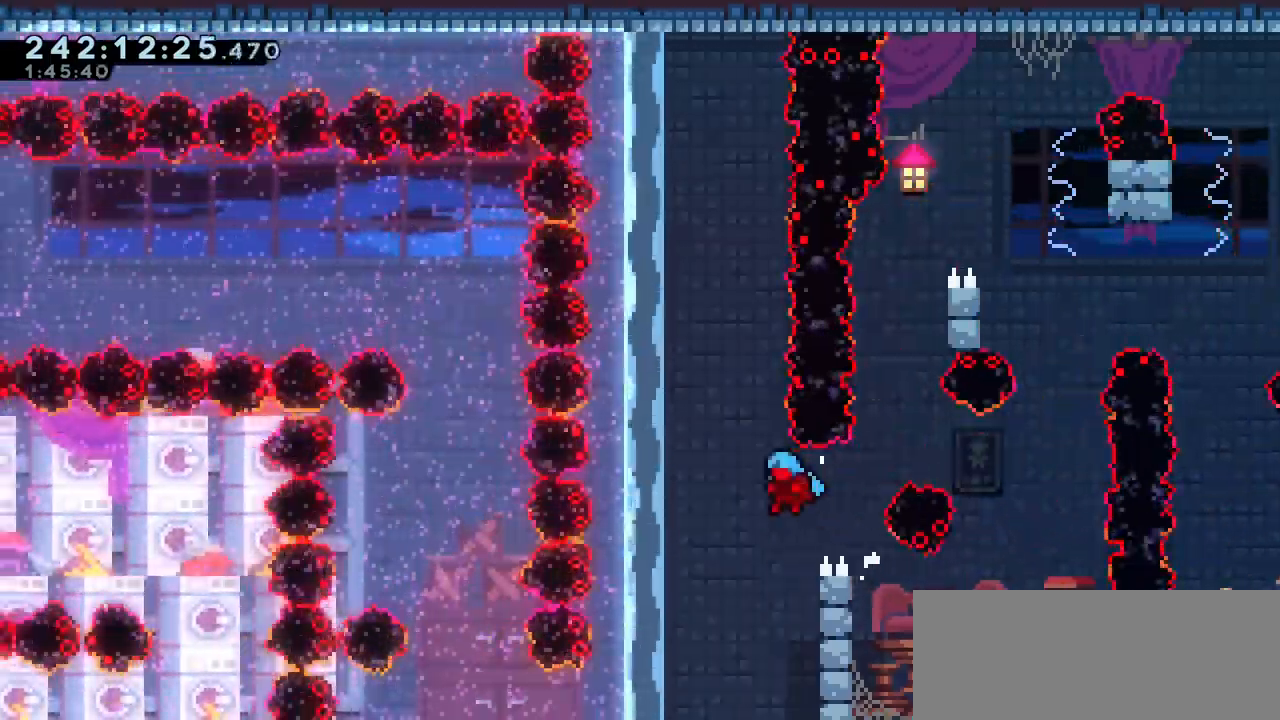
{"keys": ["left"], "events": [[17, "right", "down"], [267, "left", "down"], [267, "right", "up"], [317, "jump2", "down"], [400, "jump2", "up"]]}
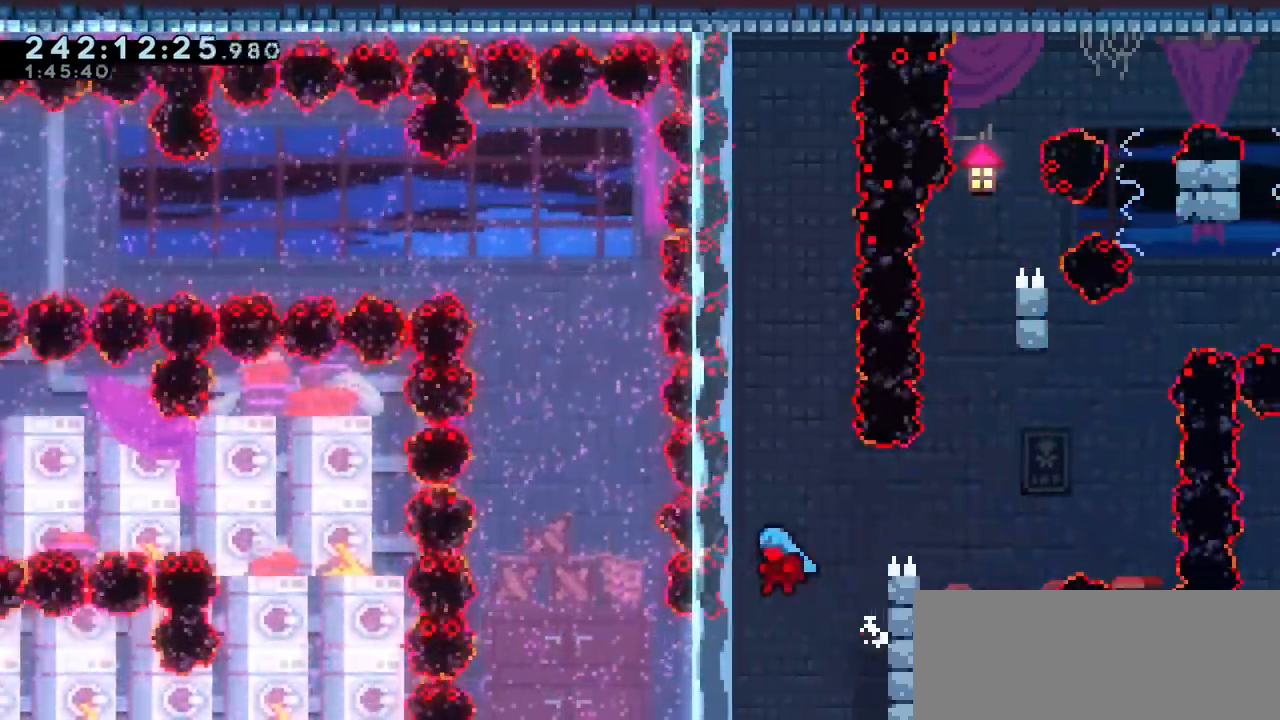
{"keys": ["left", "up"], "events": [[233, "up", "down"], [300, "dash", "down"], [467, "dash", "up"]]}
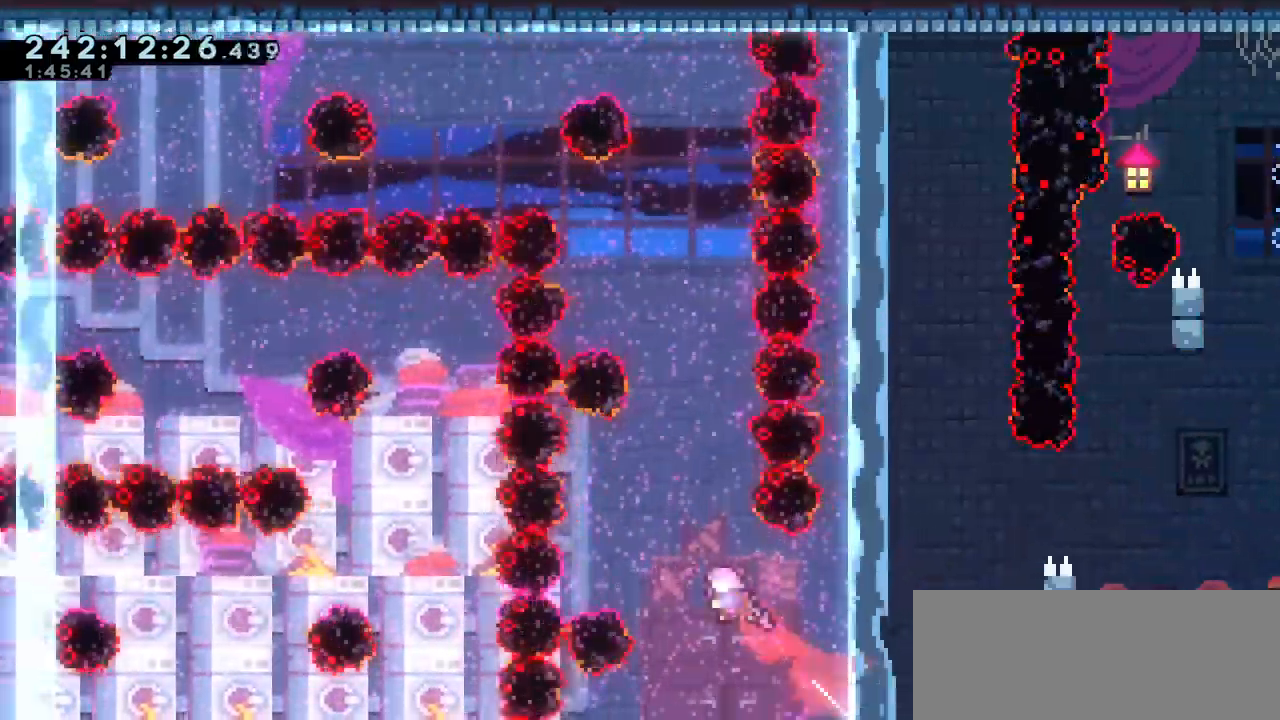
{"keys": ["left", "up"], "events": [[167, "dash", "down"], [383, "dash", "up"]]}
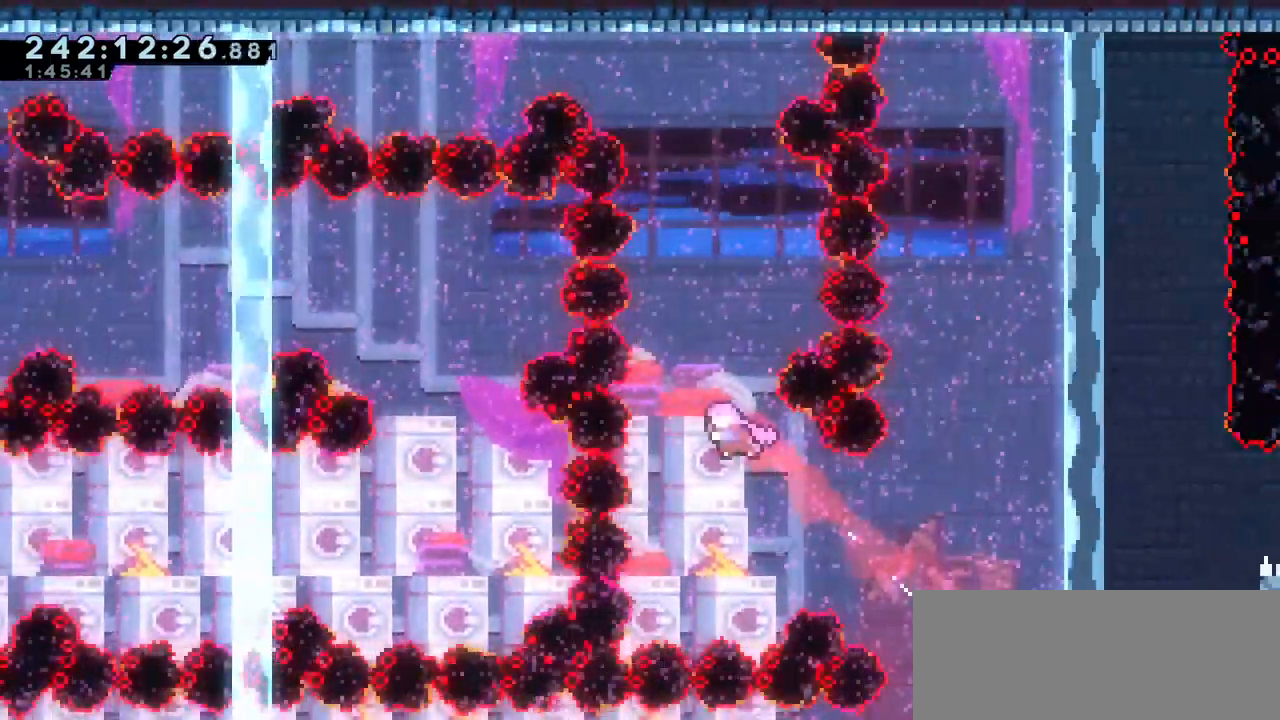
{"keys": ["left"], "events": [[17, "dash", "down"], [267, "dash", "up"], [483, "up", "up"]]}